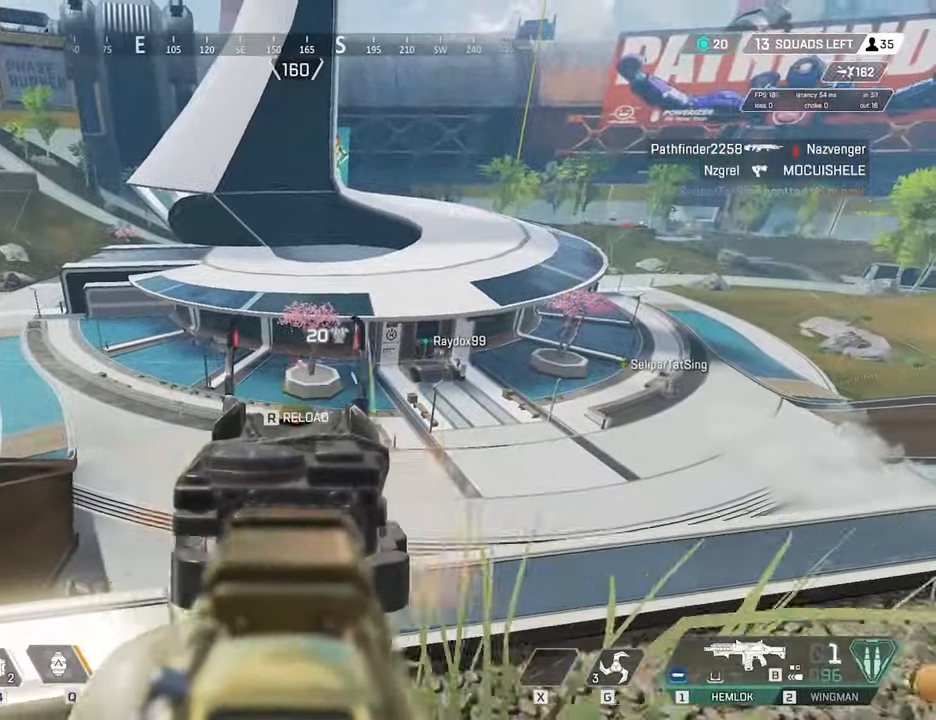
Gameplay with keyboard and mouse; each line is a JSON object with the keys and mouse buttons held at the frame after it. "events" lists presses ("down") and releases ("up") of "1", "2", "3", "4", "5", "a", "c", "caps_lock", "ctrl", "d", "e", "f", "g", "q", "r", "s", "shift", "space", "t", "tab", "v", "w", "x", "z", "mouse_left", "mouse_wheel" and "mouse_right" between this image and that frame as [ms after this image, input, new state], when the widget could be followed in between. "mouse_left", "mouse_wheel", "mouse_right" = the "left", "wheel", "right" buttons of the "mouse" list. No other keys are recorded. "wheel" means that the mouse wheel is clicked or scrolled. Not read: alt mouse_move.
{"keys": ["a", "r", "shift", "w"], "mouse": [], "events": [[133, "mouse_left", "up"], [317, "mouse_right", "up"], [317, "w", "down"], [367, "r", "down"], [417, "shift", "down"]]}
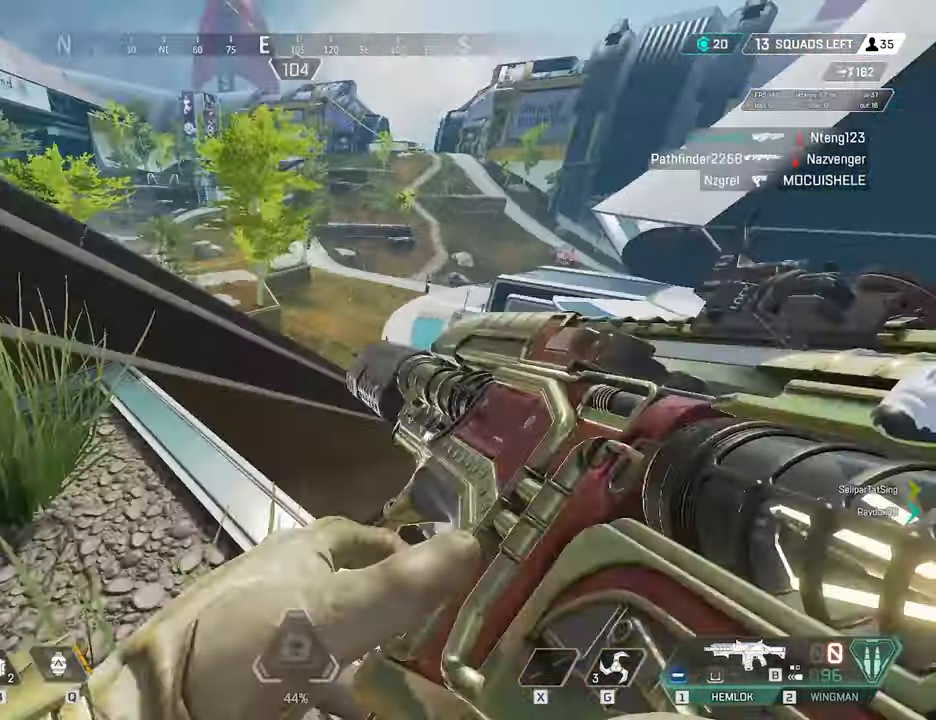
{"keys": ["space", "w"], "mouse": [], "events": [[50, "a", "up"], [50, "r", "up"], [100, "shift", "up"], [200, "shift", "down"], [333, "shift", "up"], [467, "space", "down"]]}
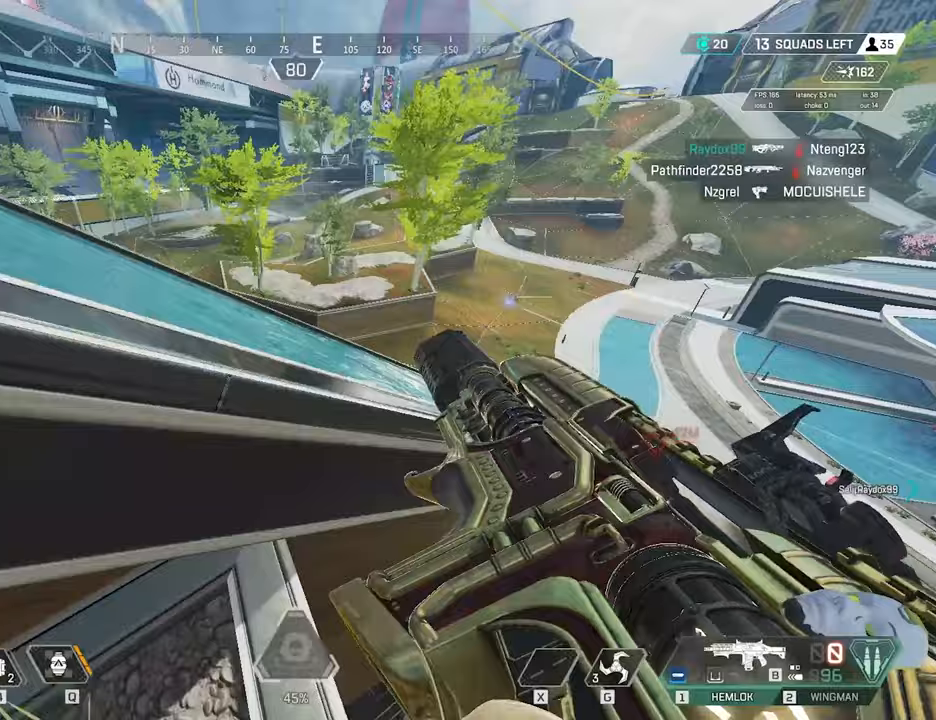
{"keys": ["w"], "mouse": [], "events": [[167, "space", "up"], [250, "shift", "down"], [450, "shift", "up"]]}
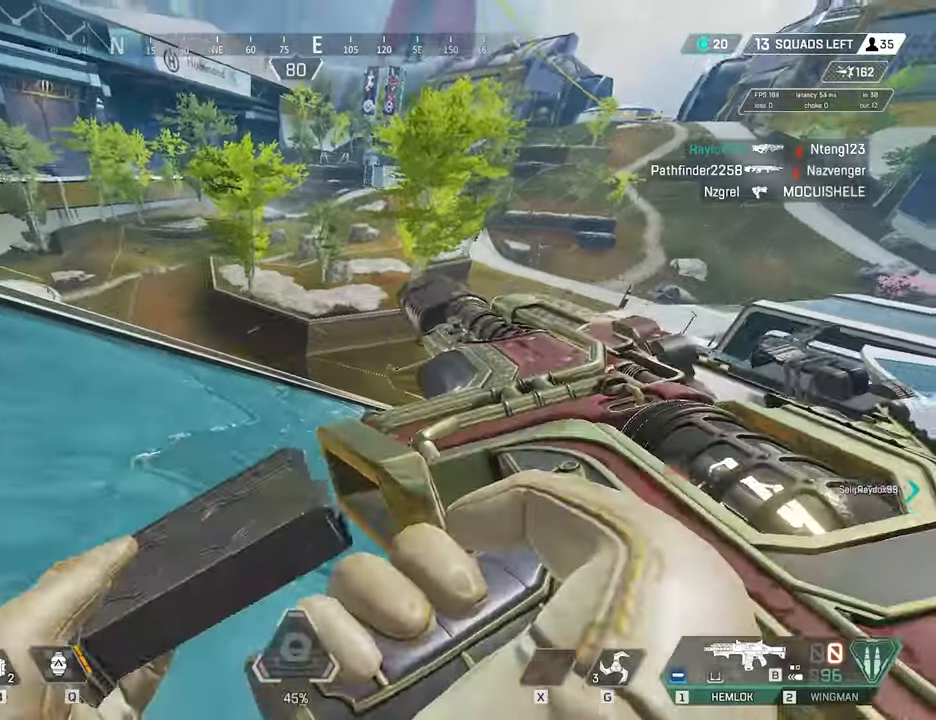
{"keys": ["w"], "mouse": [], "events": []}
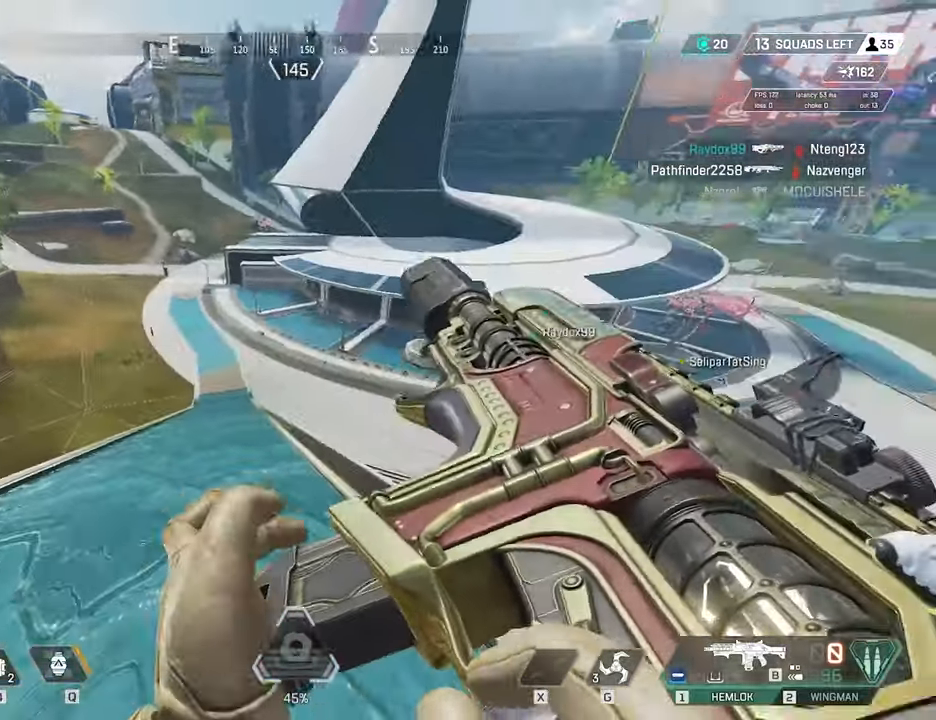
{"keys": ["ctrl"], "mouse": [], "events": [[100, "ctrl", "down"], [433, "w", "up"]]}
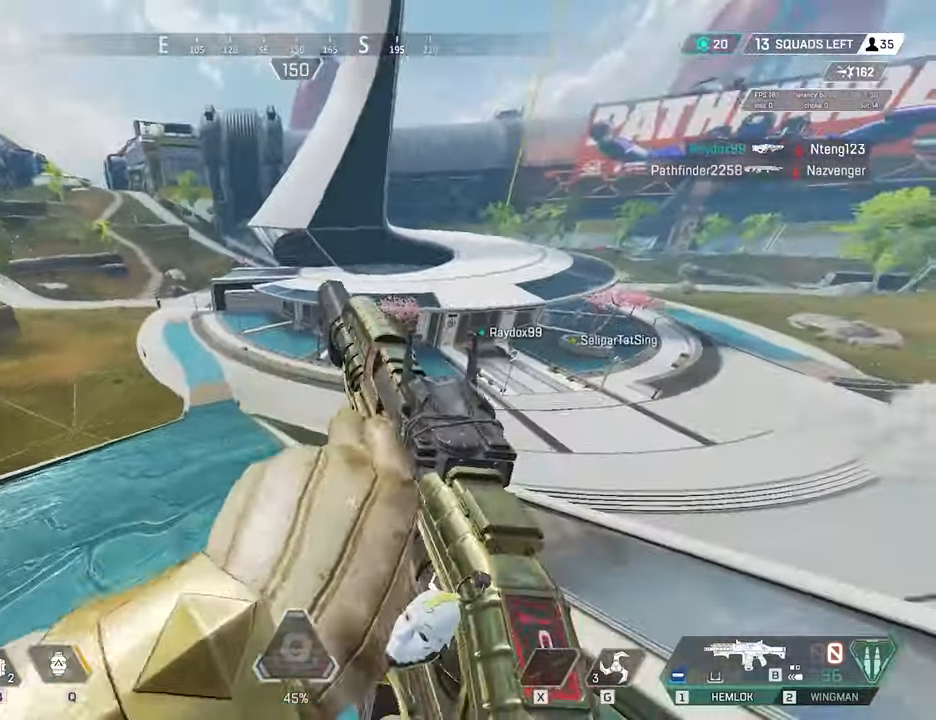
{"keys": ["ctrl"], "mouse": [], "events": []}
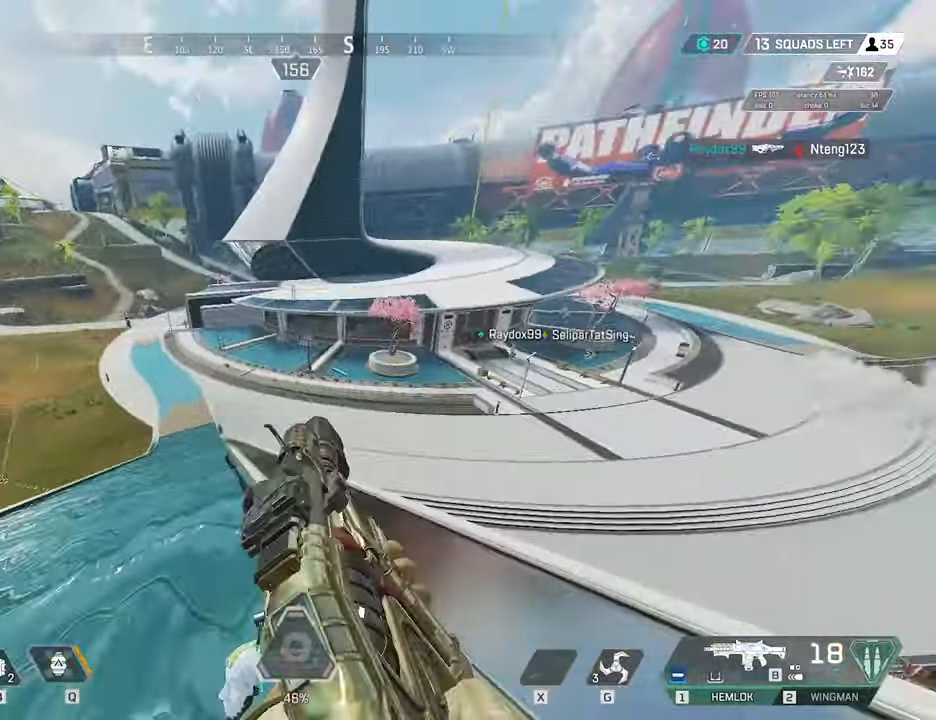
{"keys": ["ctrl"], "mouse": ["right"], "events": [[83, "mouse_right", "down"]]}
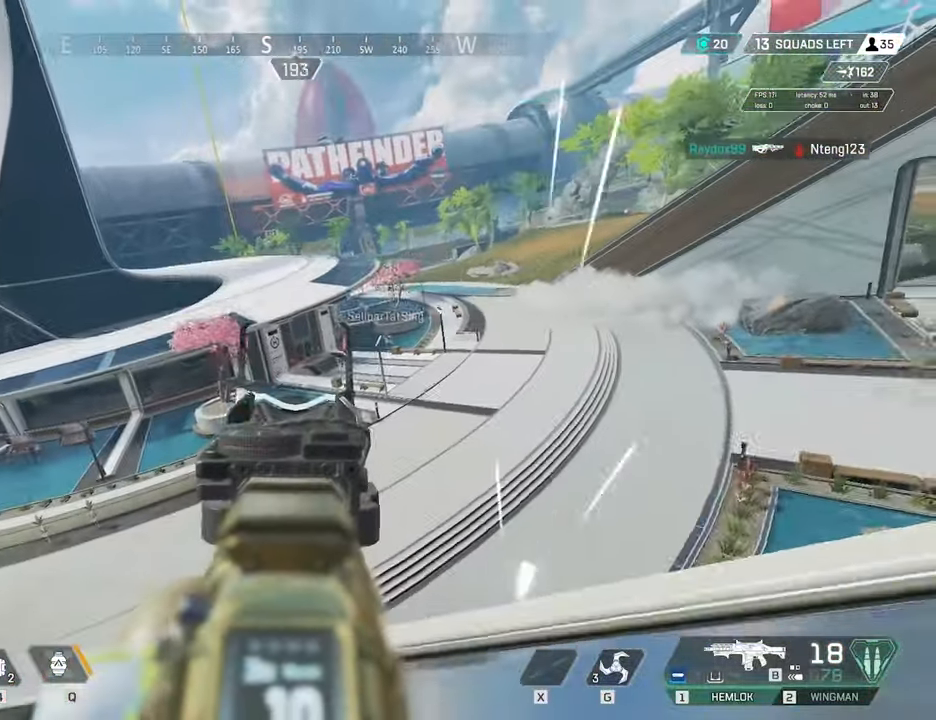
{"keys": ["ctrl"], "mouse": ["right"], "events": [[283, "mouse_left", "down"], [483, "mouse_left", "up"]]}
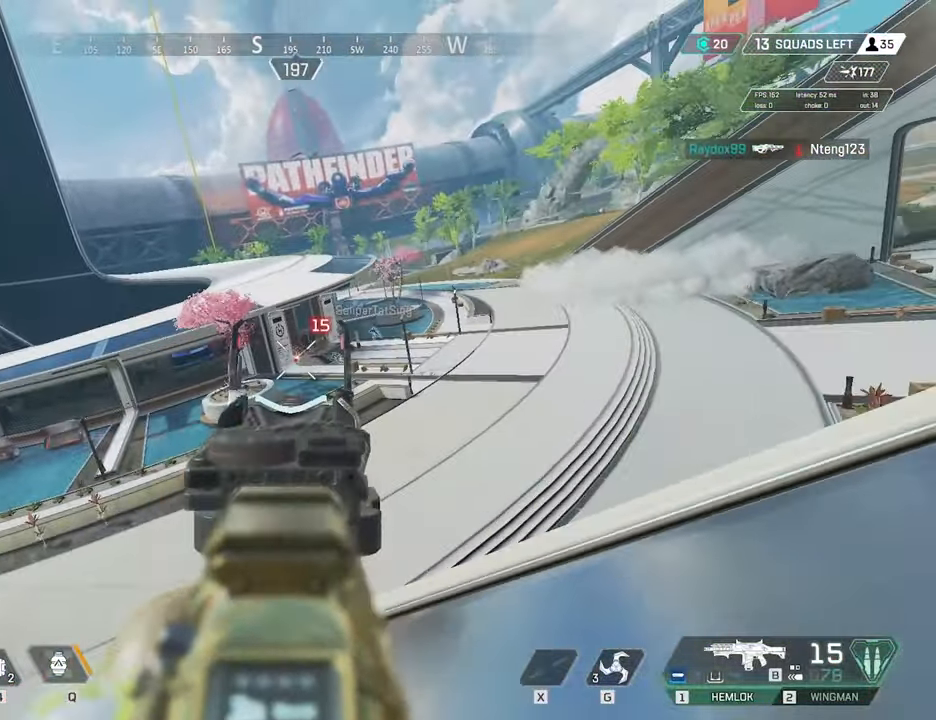
{"keys": ["ctrl"], "mouse": ["right"], "events": [[250, "mouse_left", "down"], [483, "mouse_left", "up"]]}
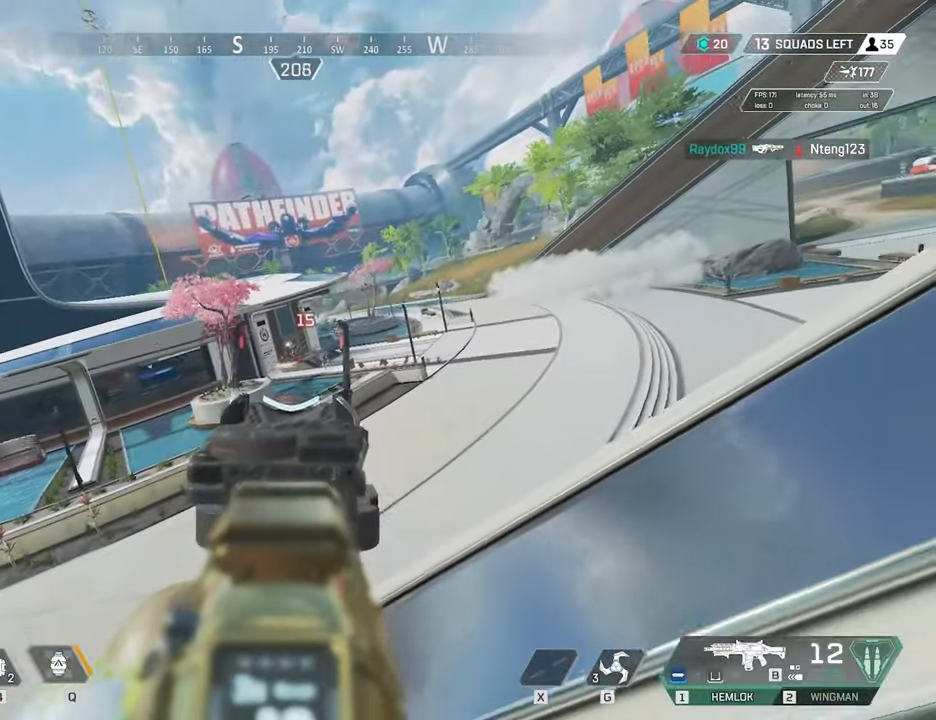
{"keys": ["ctrl", "r"], "mouse": [], "events": [[183, "mouse_left", "down"], [367, "mouse_left", "up"], [417, "r", "down"], [467, "mouse_right", "up"]]}
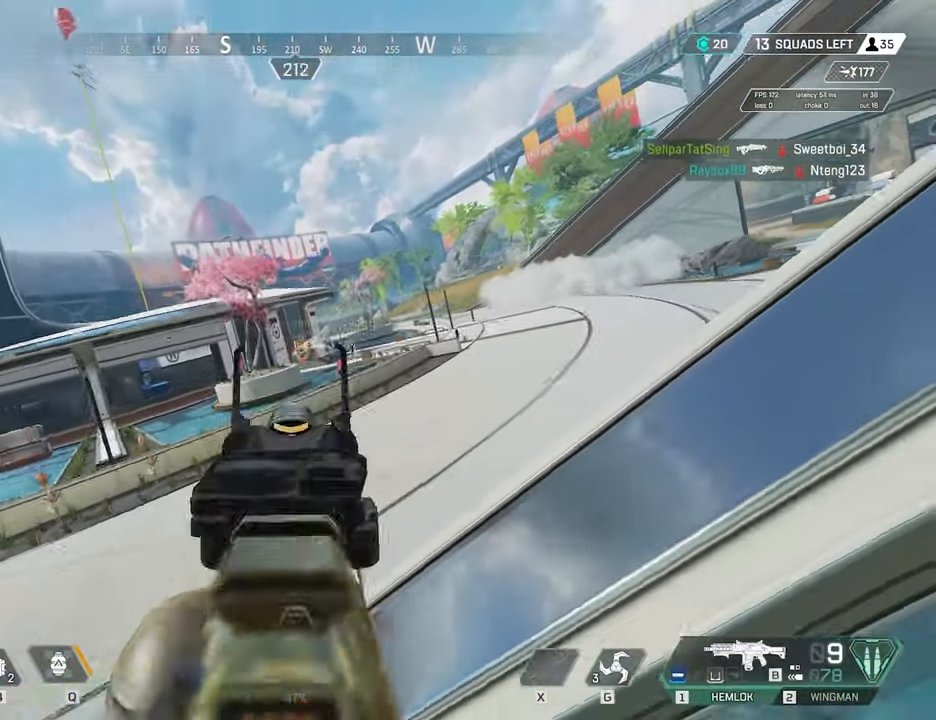
{"keys": ["ctrl"], "mouse": [], "events": [[50, "r", "up"], [150, "space", "down"], [233, "space", "up"]]}
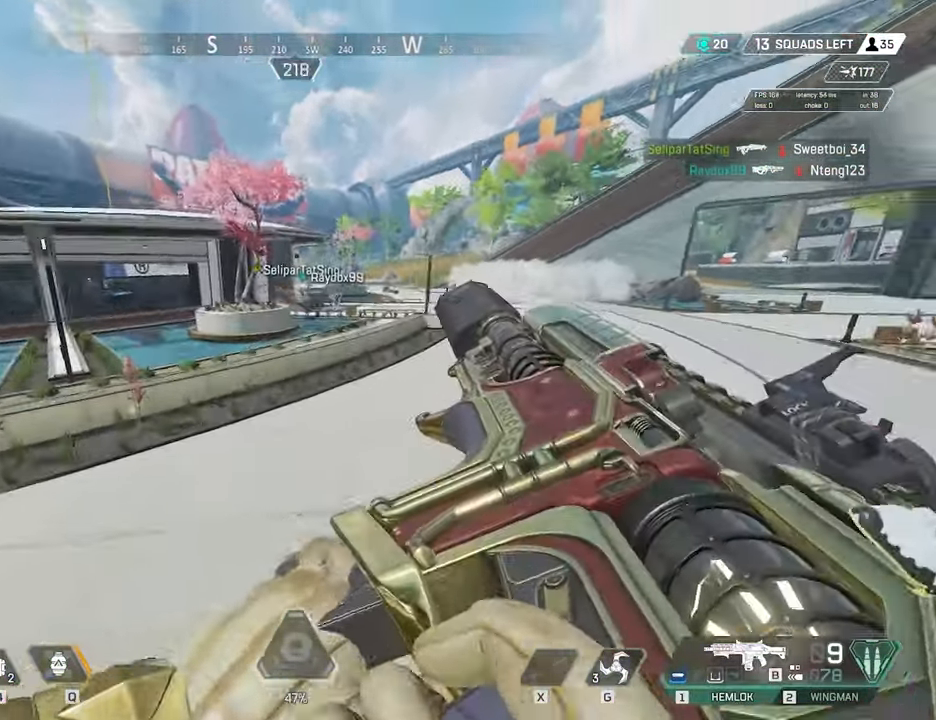
{"keys": ["ctrl"], "mouse": [], "events": []}
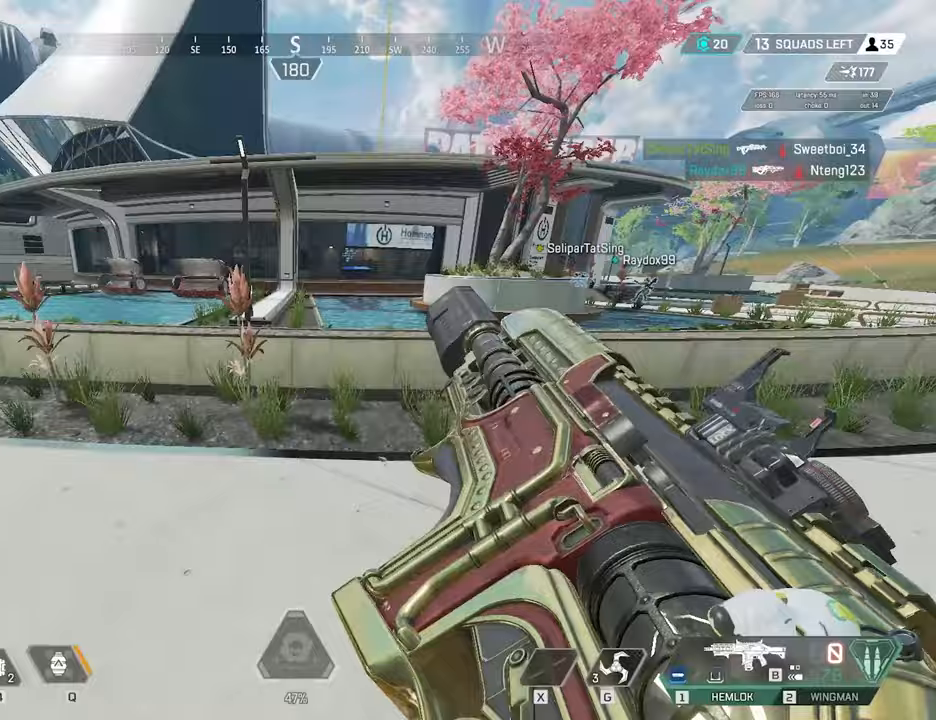
{"keys": ["ctrl"], "mouse": [], "events": []}
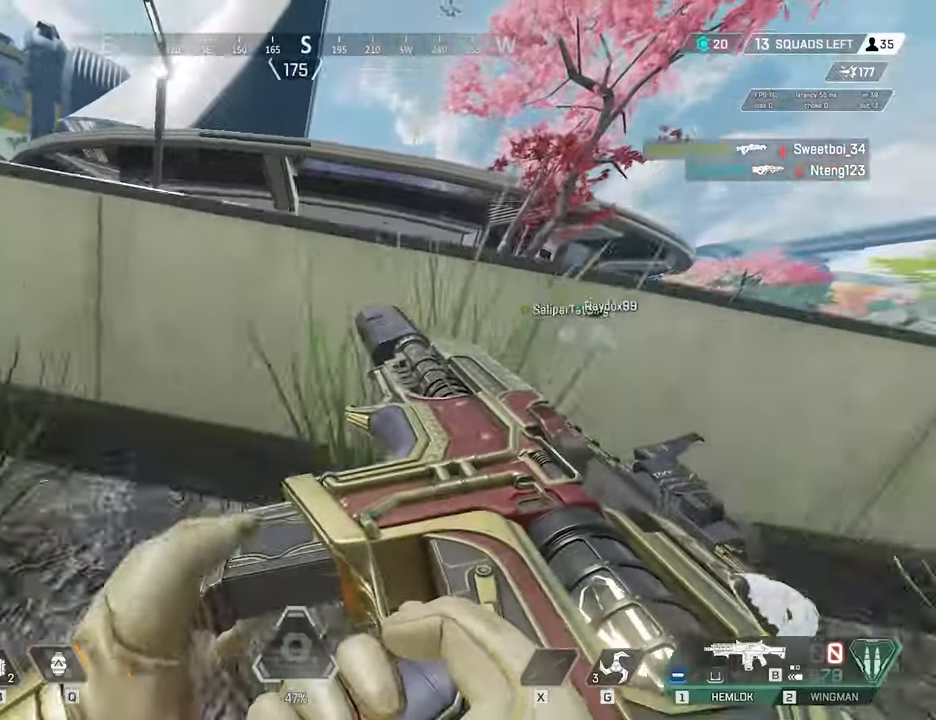
{"keys": ["d", "shift", "w"], "mouse": [], "events": [[33, "space", "down"], [150, "space", "up"], [333, "d", "down"], [383, "ctrl", "up"], [383, "w", "down"], [467, "shift", "down"]]}
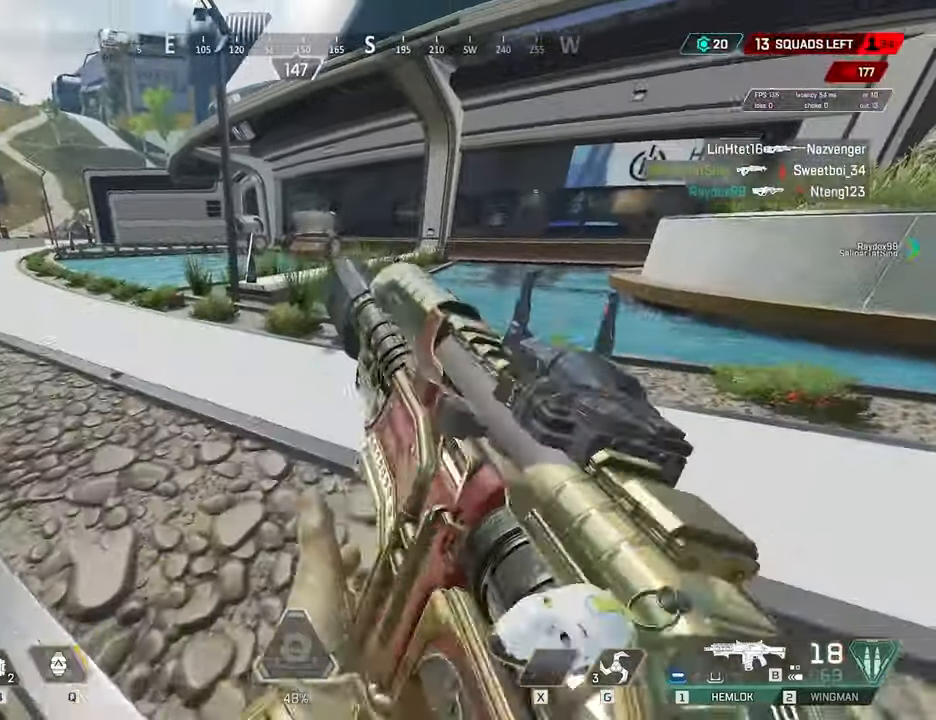
{"keys": ["d", "w"], "mouse": [], "events": [[117, "shift", "up"], [167, "shift", "down"], [300, "shift", "up"]]}
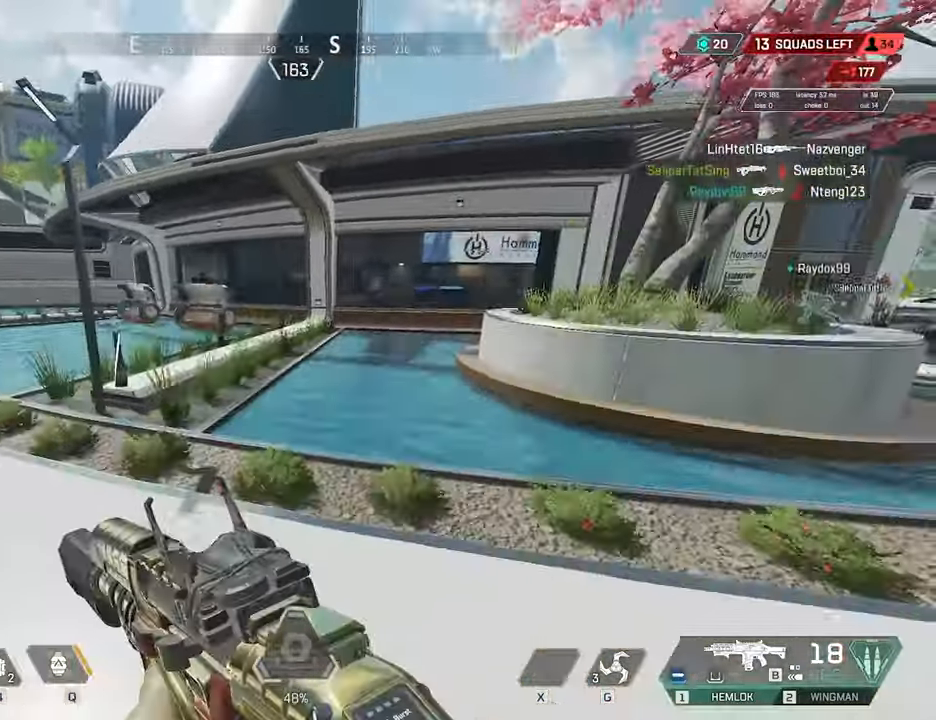
{"keys": ["shift", "w"], "mouse": [], "events": [[83, "2", "down"], [183, "2", "up"], [267, "d", "up"], [367, "shift", "down"], [417, "r", "down"], [500, "r", "up"]]}
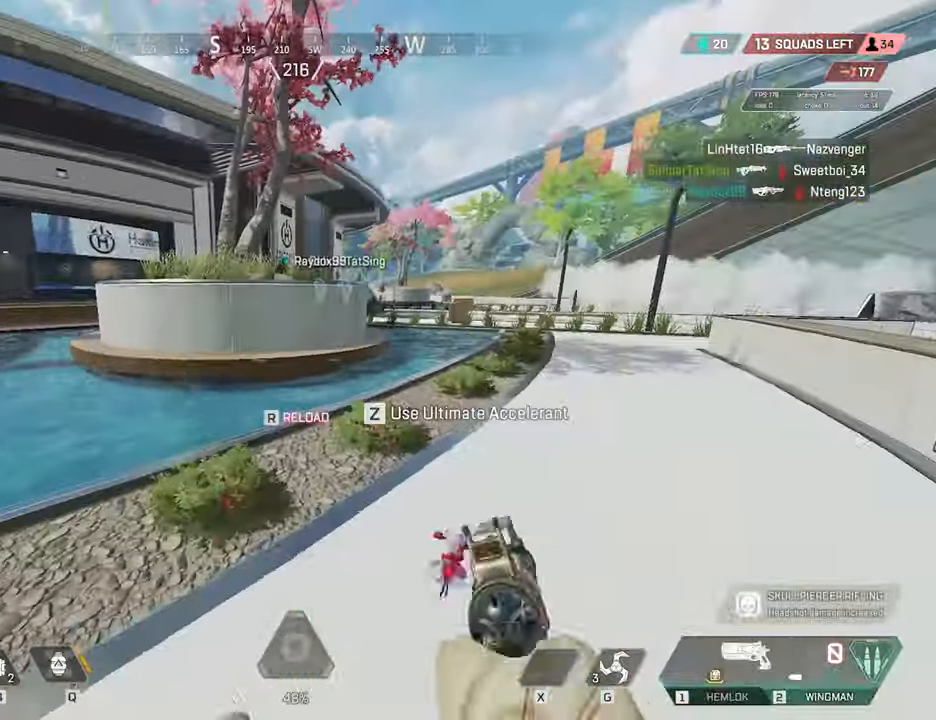
{"keys": ["shift", "w"], "mouse": [], "events": [[50, "r", "down"], [100, "r", "up"], [150, "r", "down"], [383, "r", "up"]]}
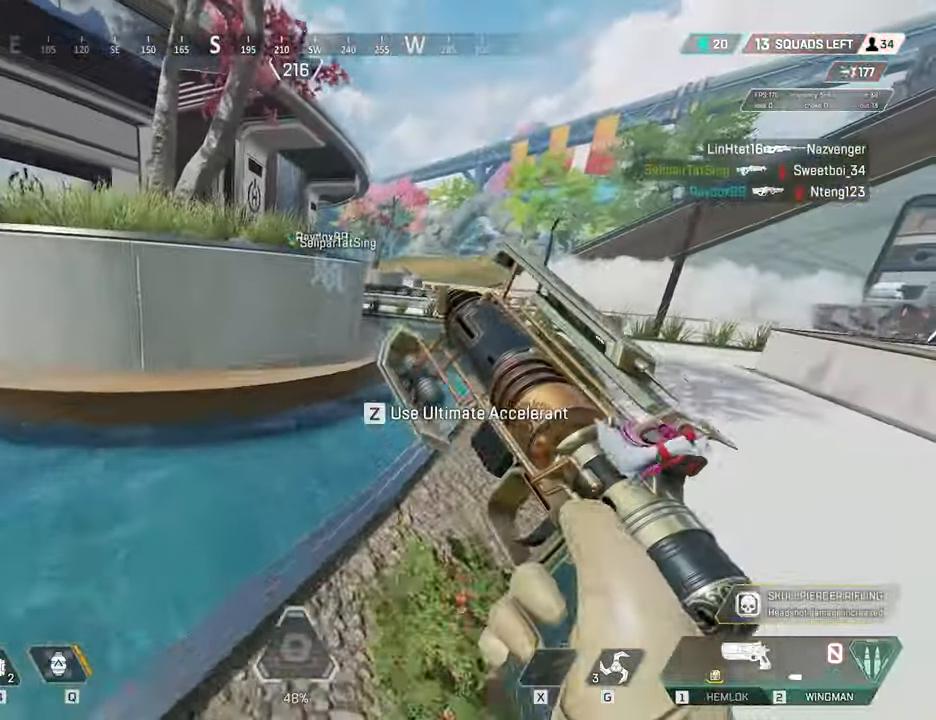
{"keys": ["shift", "w"], "mouse": [], "events": [[117, "shift", "up"], [117, "space", "down"], [167, "shift", "down"], [350, "space", "up"]]}
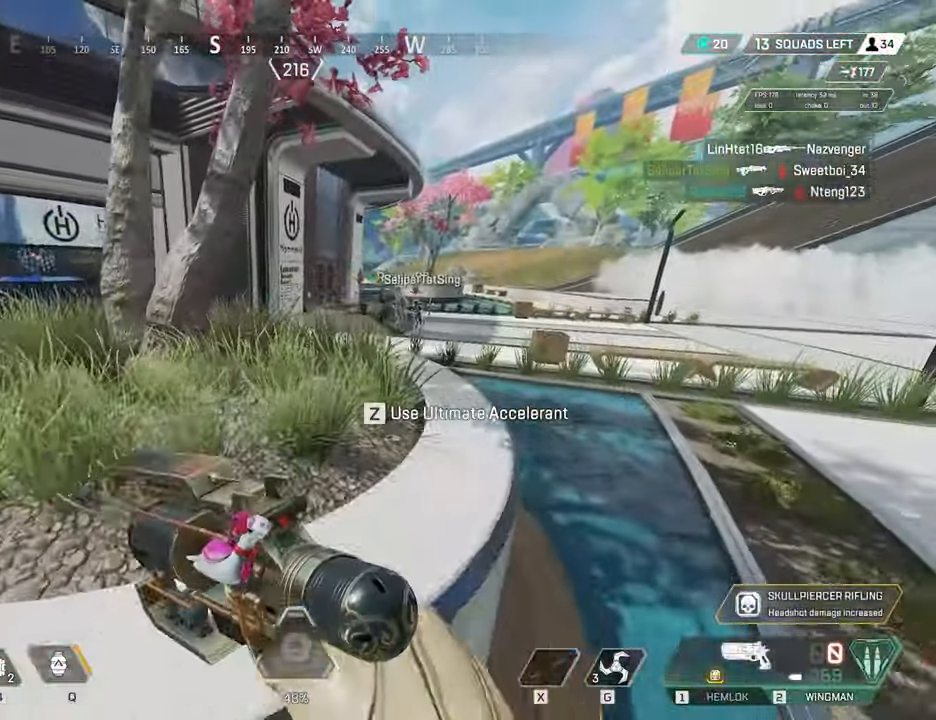
{"keys": ["shift", "w"], "mouse": [], "events": [[217, "shift", "up"], [317, "shift", "down"], [367, "shift", "up"], [417, "shift", "down"]]}
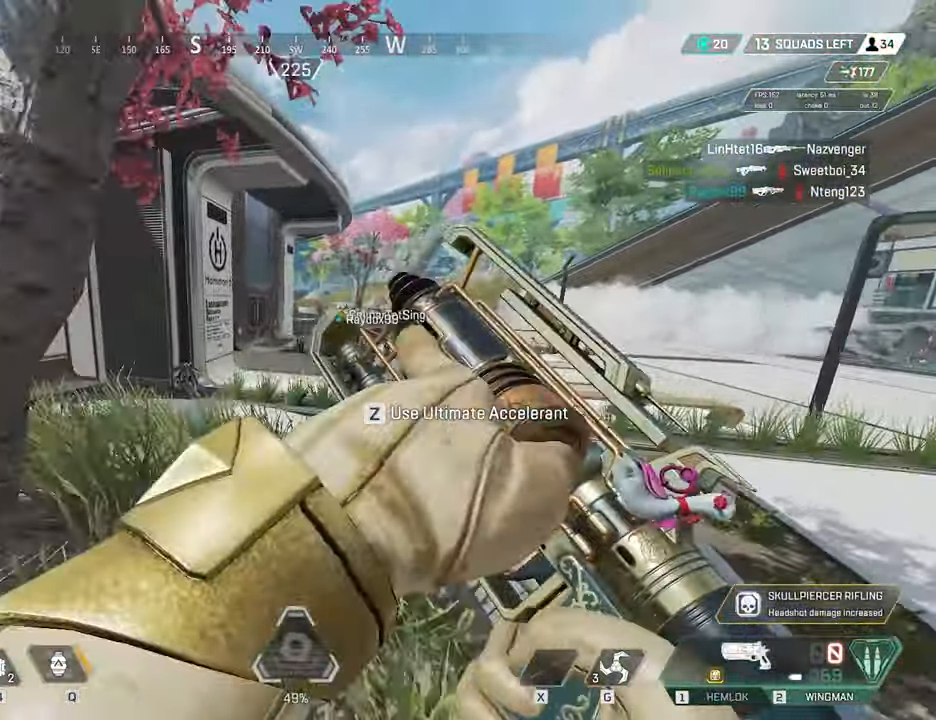
{"keys": ["ctrl", "w"], "mouse": [], "events": [[200, "shift", "up"], [483, "ctrl", "down"]]}
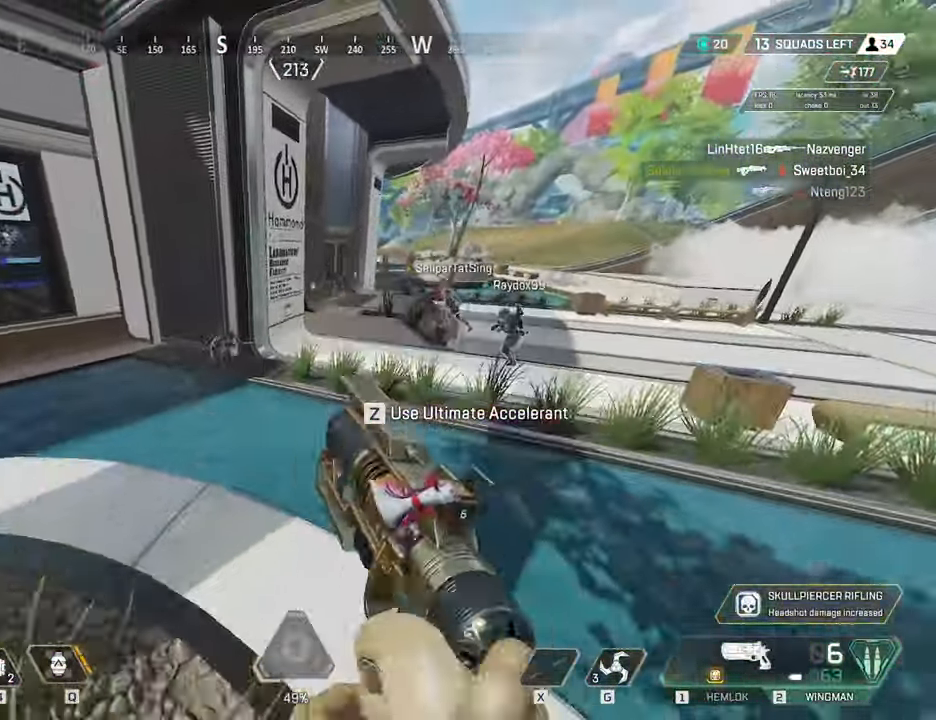
{"keys": ["ctrl"], "mouse": ["right"], "events": [[117, "mouse_right", "down"], [250, "space", "down"], [300, "mouse_left", "down"], [300, "space", "up"], [300, "w", "up"], [400, "mouse_left", "up"]]}
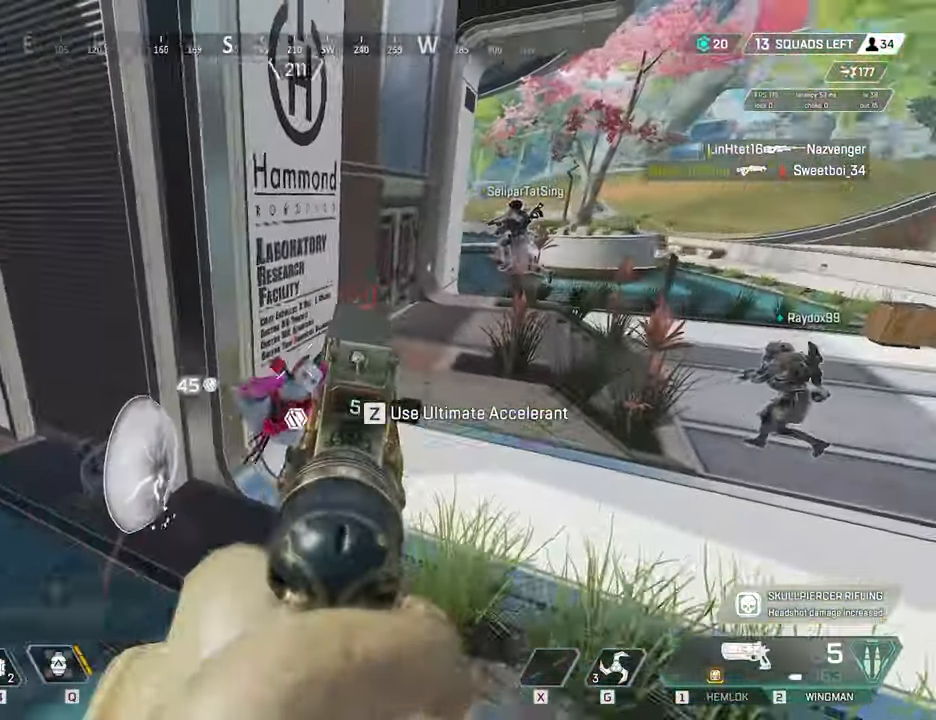
{"keys": ["w"], "mouse": [], "events": [[33, "mouse_right", "up"], [83, "ctrl", "up"], [83, "d", "down"], [133, "w", "down"], [183, "q", "down"], [267, "d", "up"], [267, "q", "up"], [467, "shift", "down"], [500, "shift", "up"]]}
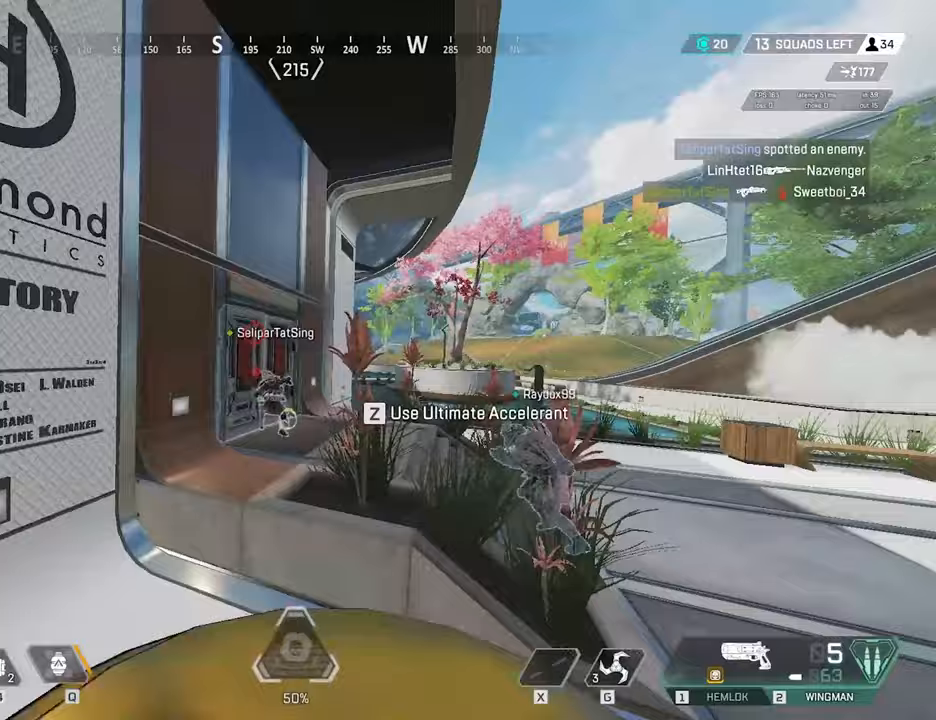
{"keys": ["shift", "w"], "mouse": [], "events": [[100, "shift", "down"], [200, "shift", "up"], [217, "space", "down"], [283, "space", "up"], [333, "shift", "down"]]}
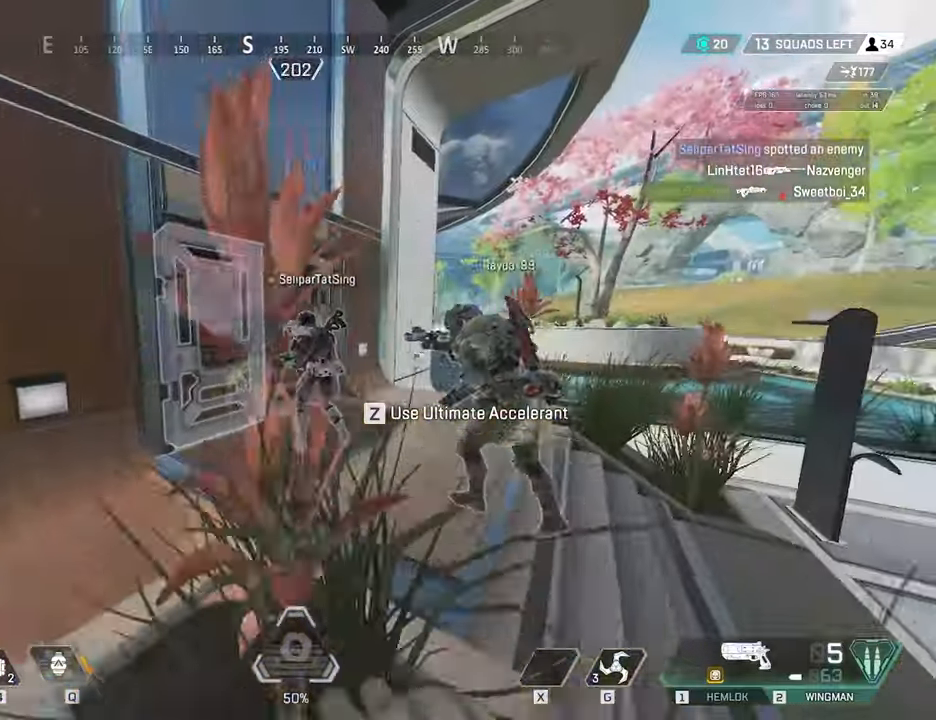
{"keys": ["v", "w"], "mouse": [], "events": [[117, "shift", "up"], [450, "v", "down"]]}
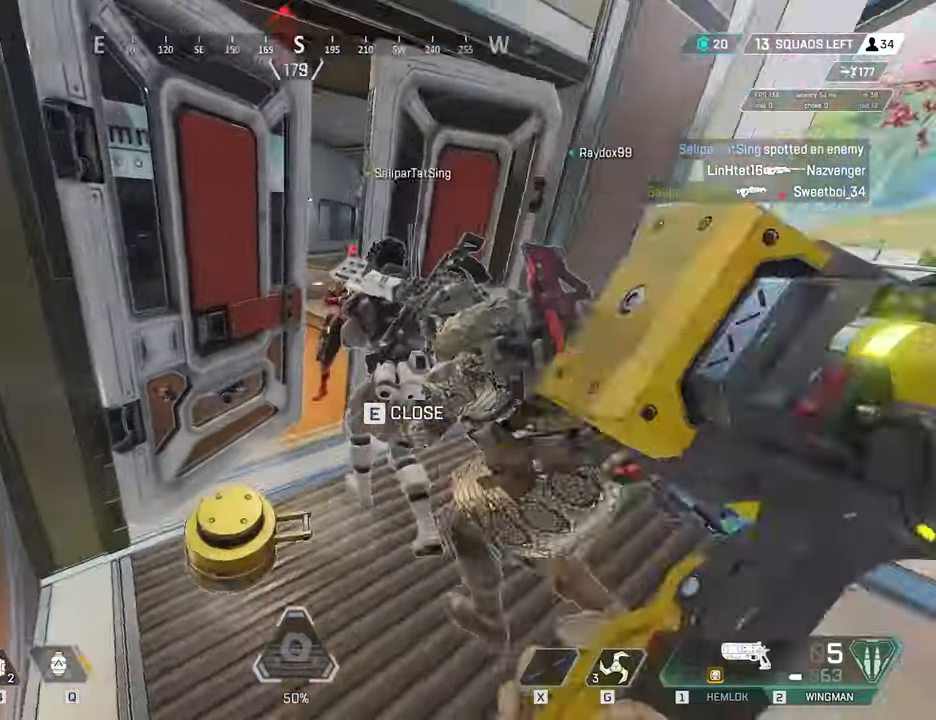
{"keys": ["d", "s"], "mouse": [], "events": [[33, "v", "up"], [33, "w", "up"], [133, "s", "down"], [417, "d", "down"]]}
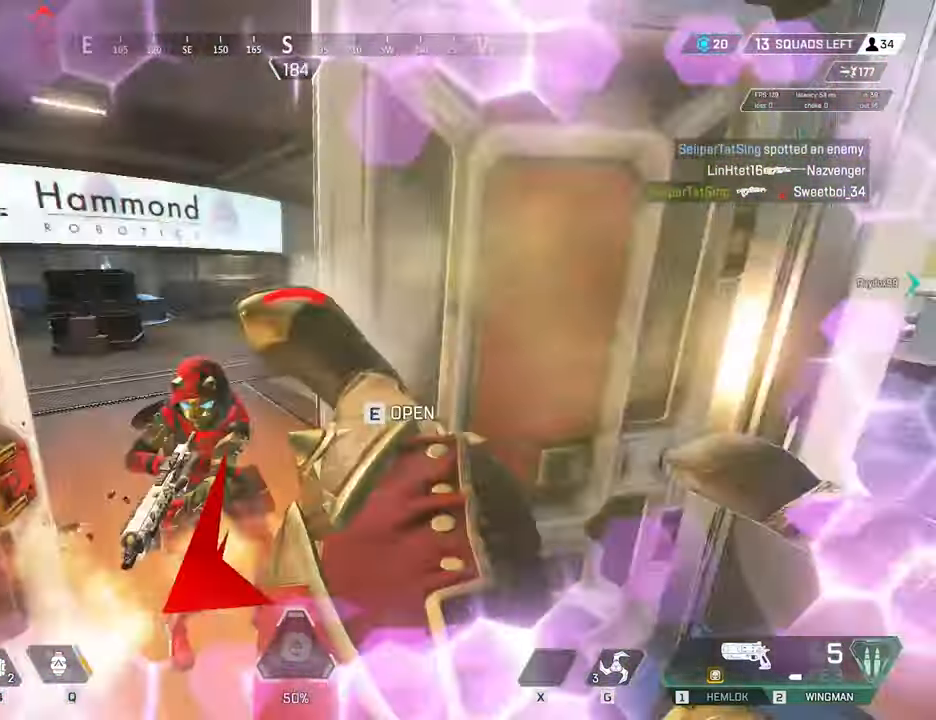
{"keys": ["ctrl", "d", "w"], "mouse": [], "events": [[100, "s", "up"], [333, "w", "down"], [483, "ctrl", "down"]]}
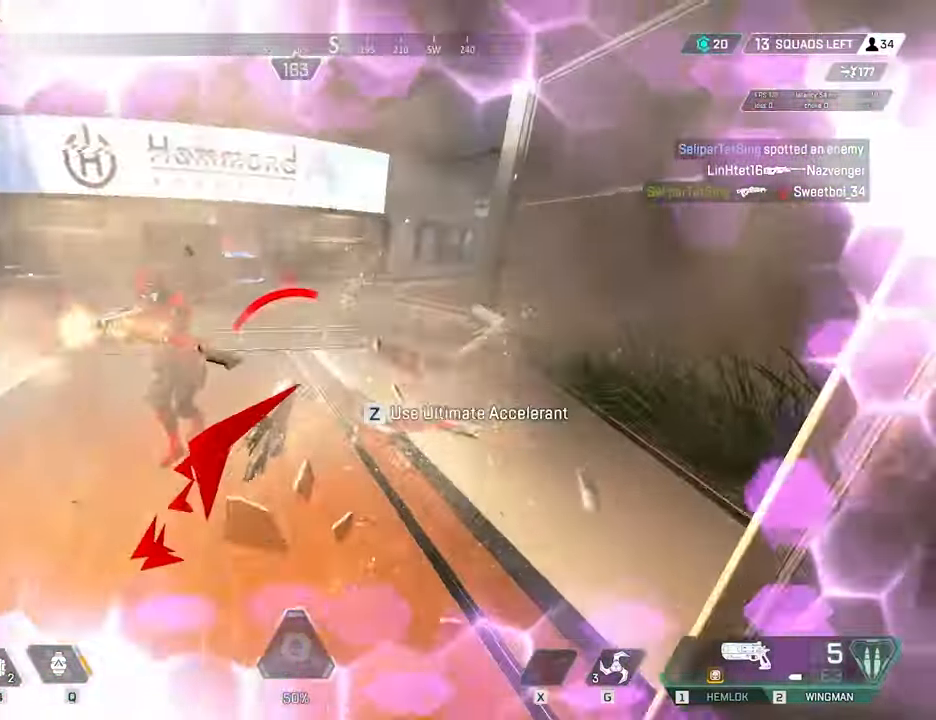
{"keys": ["a"], "mouse": ["right"], "events": [[17, "w", "up"], [217, "w", "down"], [250, "ctrl", "up"], [250, "mouse_right", "down"], [400, "d", "up"], [450, "a", "down"], [483, "w", "up"]]}
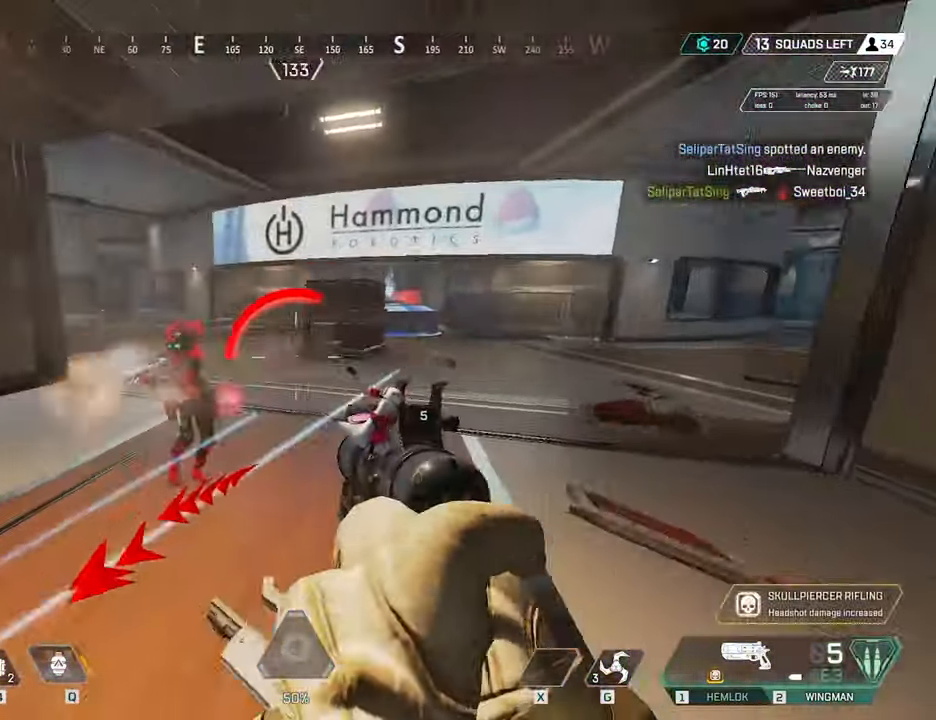
{"keys": ["d", "w"], "mouse": ["right"], "events": [[83, "mouse_left", "down"], [183, "a", "up"], [183, "d", "down"], [183, "mouse_left", "up"], [267, "w", "down"]]}
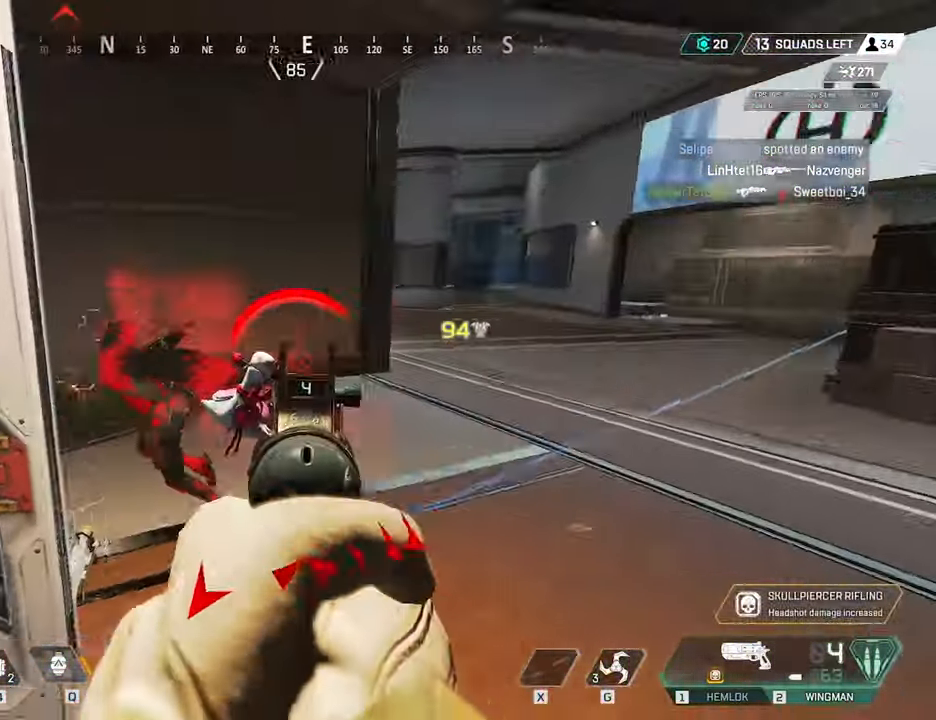
{"keys": [], "mouse": ["right"], "events": [[50, "mouse_left", "down"], [50, "w", "up"], [100, "w", "down"], [150, "mouse_left", "up"], [233, "w", "up"], [283, "w", "down"], [483, "d", "up"], [483, "w", "up"]]}